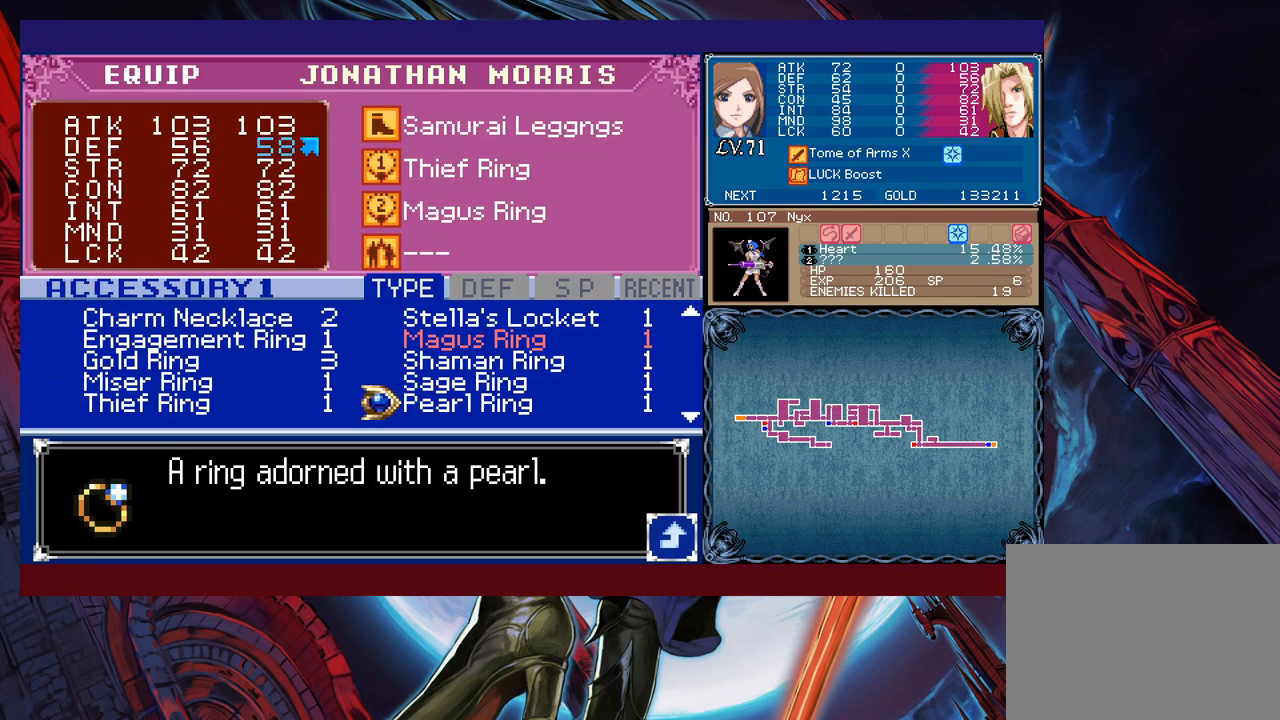
Gameplay with a controller (Xbox layout); each line is a JSON object with the inputs held at the frame after it. "events" lists button and stick changes between this image and that frame as [ms after this image, input, new state], when the widget could be followed in between. Not read: L2 L3 R2 R3 right_stick.
{"buttons": [], "left_stick": "center", "events": [[100, "left_stick", "up"], [200, "A", "down"], [200, "left_stick", "center"], [300, "A", "up"], [350, "X", "down"], [450, "X", "up"]]}
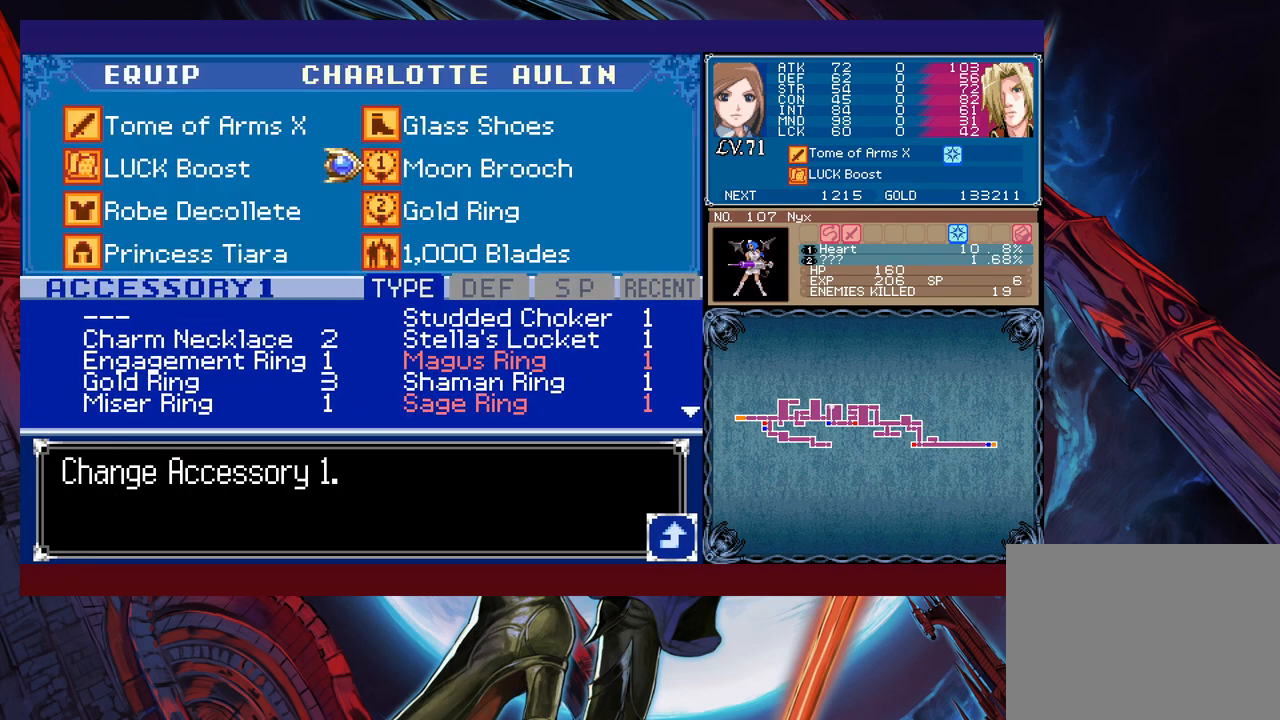
{"buttons": [], "left_stick": "center", "events": []}
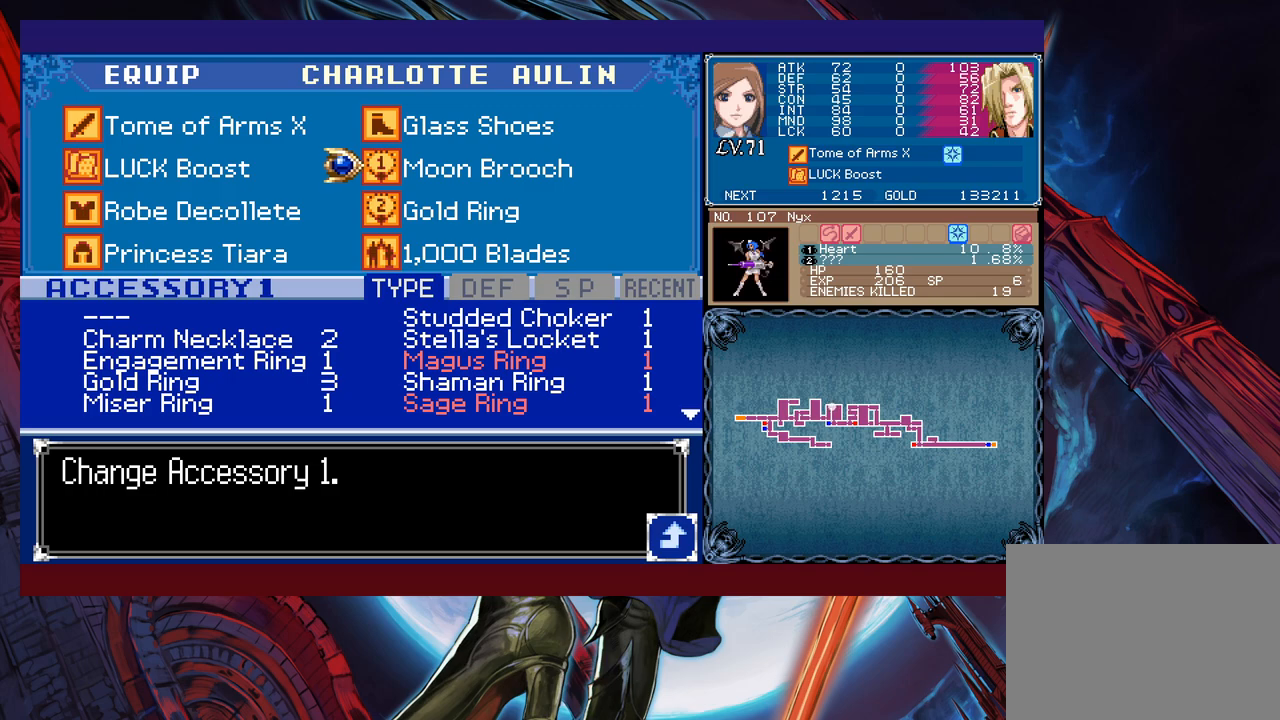
{"buttons": ["A"], "left_stick": "center", "events": [[350, "left_stick", "down"], [450, "left_stick", "center"], [500, "A", "down"]]}
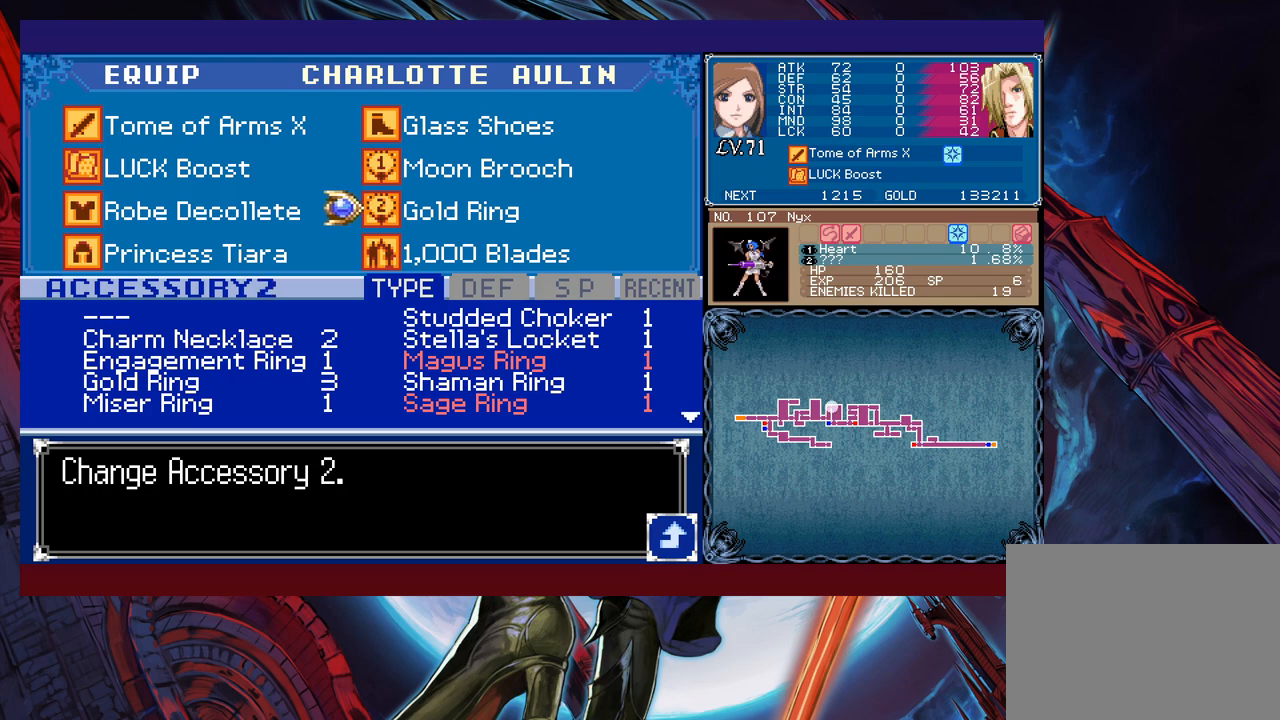
{"buttons": [], "left_stick": "center", "events": [[83, "A", "up"], [383, "left_stick", "down"], [483, "left_stick", "center"]]}
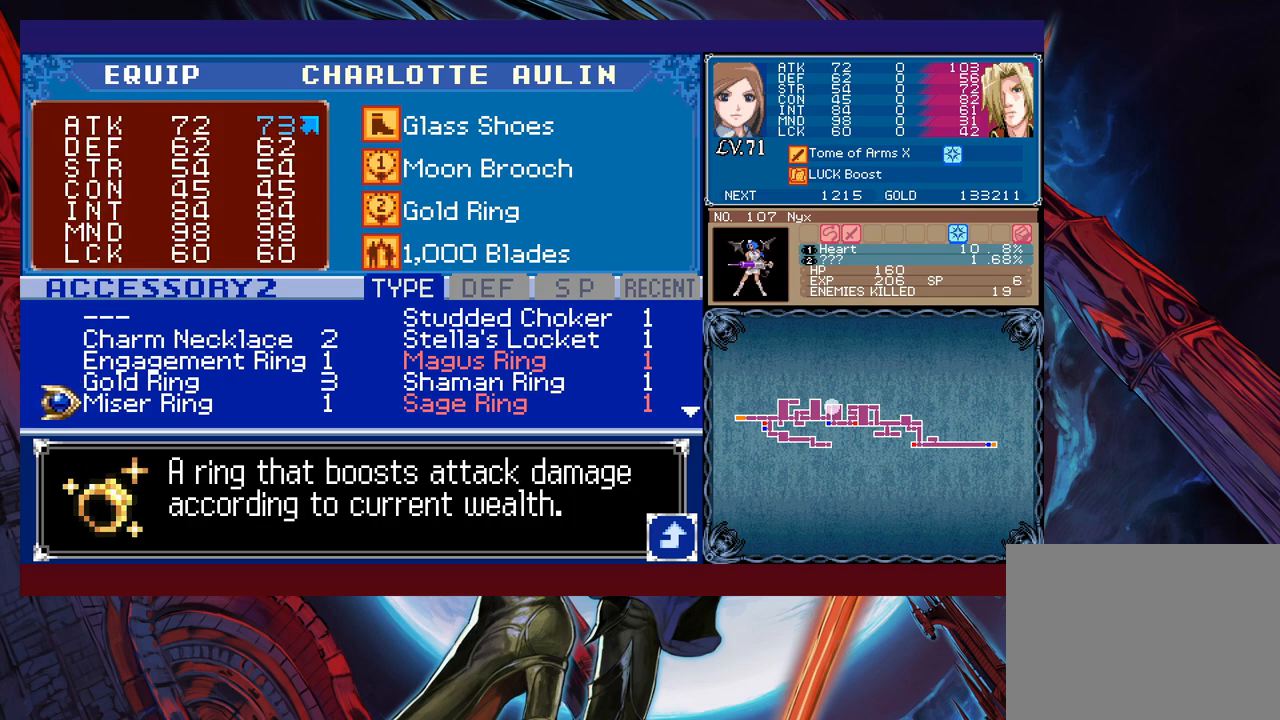
{"buttons": [], "left_stick": "center", "events": [[50, "left_stick", "down"], [150, "left_stick", "center"]]}
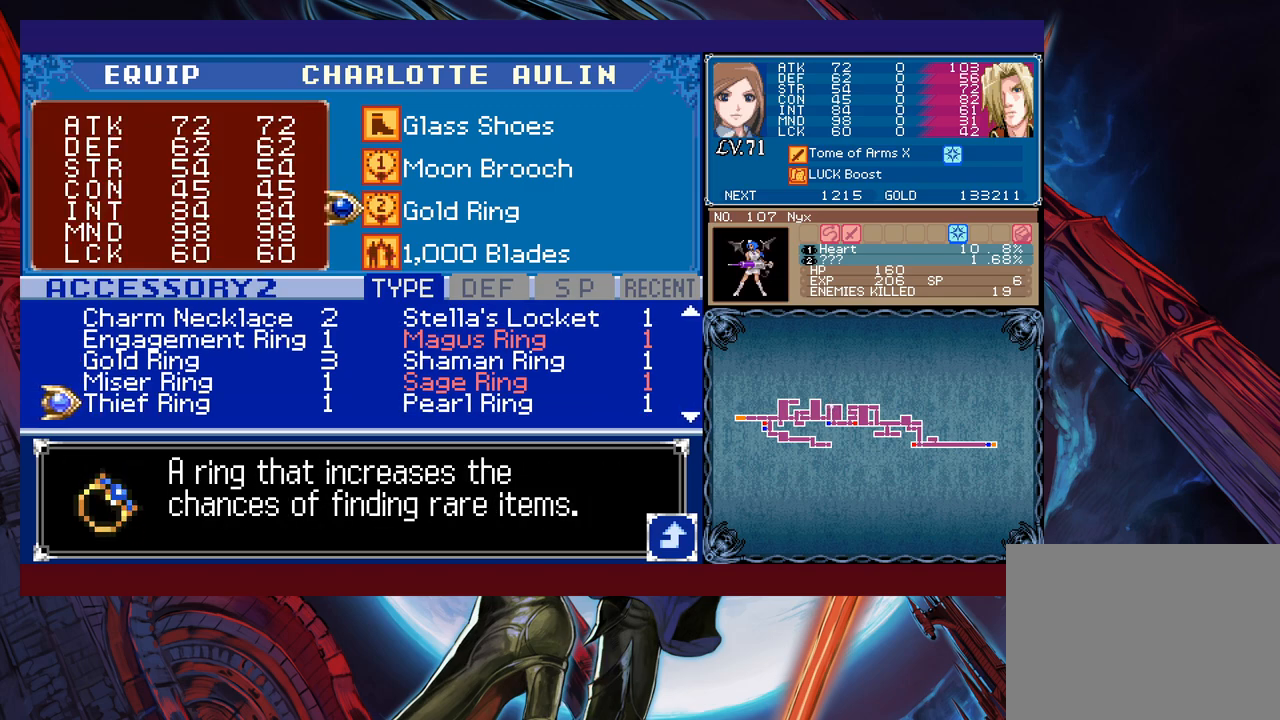
{"buttons": [], "left_stick": "right", "events": [[50, "A", "down"], [133, "A", "up"], [200, "B", "down"], [250, "left_stick", "right"], [383, "B", "up"], [450, "B", "down"], [500, "B", "up"]]}
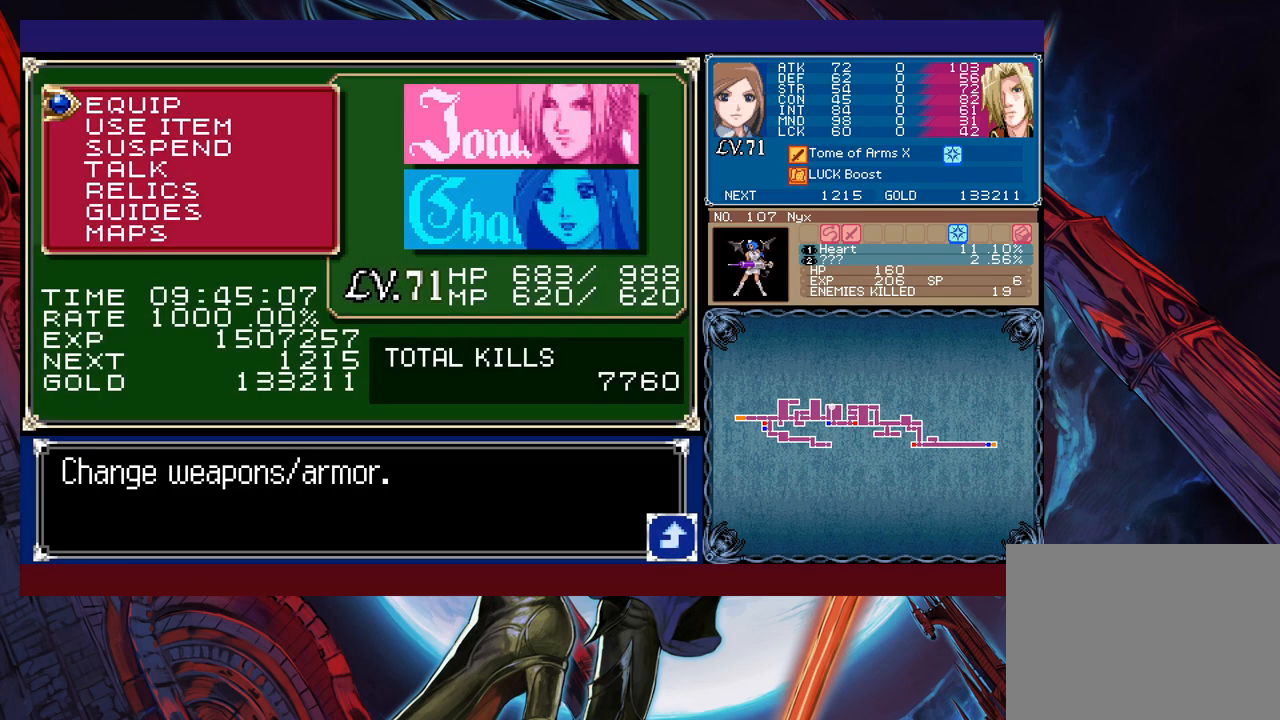
{"buttons": [], "left_stick": "right", "events": [[50, "B", "down"], [133, "B", "up"], [350, "Y", "down"], [350, "left_stick", "left"], [400, "B", "down"], [400, "Y", "up"], [433, "left_stick", "right"], [450, "B", "up"]]}
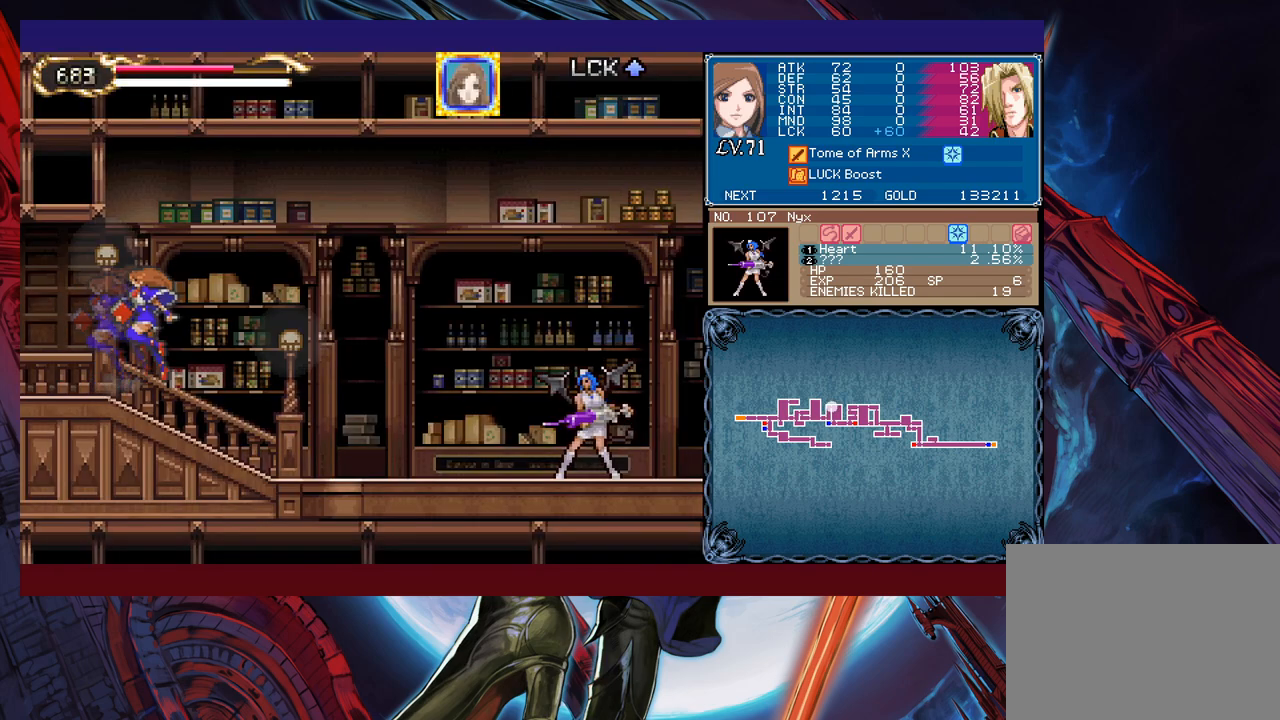
{"buttons": [], "left_stick": "right", "events": [[250, "left_stick", "left"], [300, "Y", "down"], [333, "B", "down"], [333, "Y", "up"], [350, "left_stick", "right"], [400, "B", "up"]]}
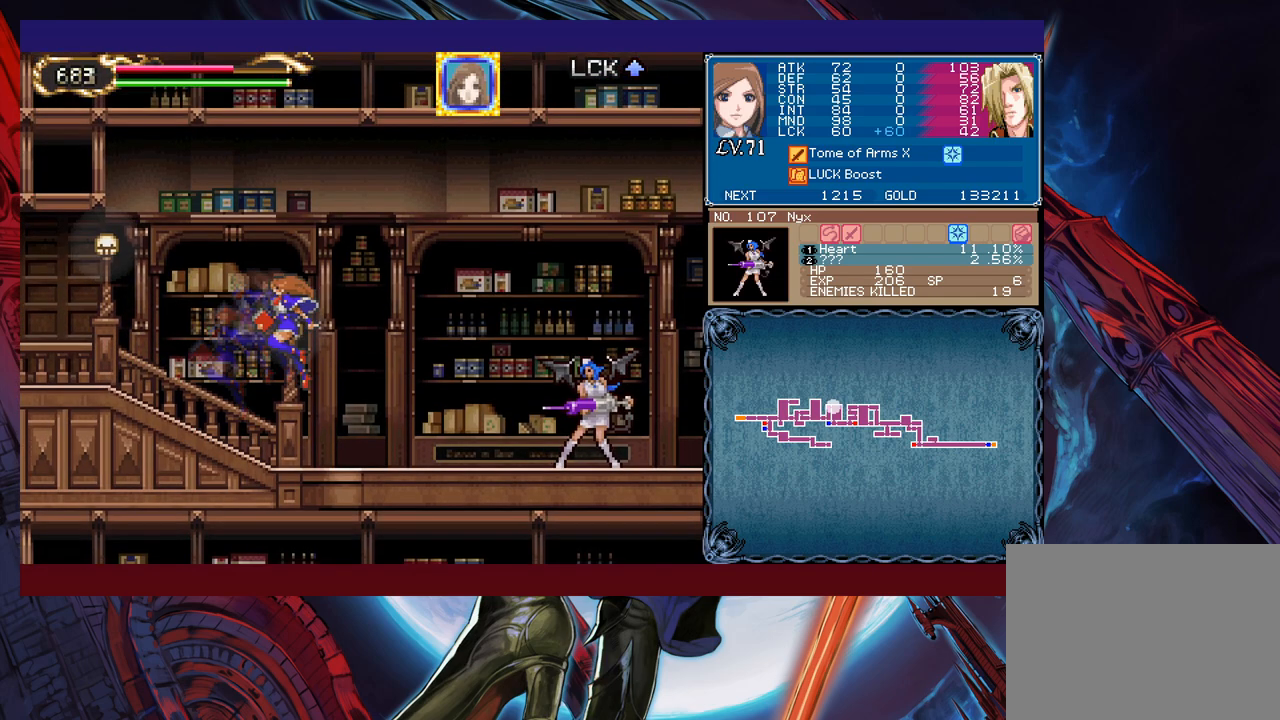
{"buttons": ["B"], "left_stick": "right", "events": [[200, "left_stick", "left"], [250, "Y", "down"], [283, "B", "down"], [300, "Y", "up"], [333, "left_stick", "right"]]}
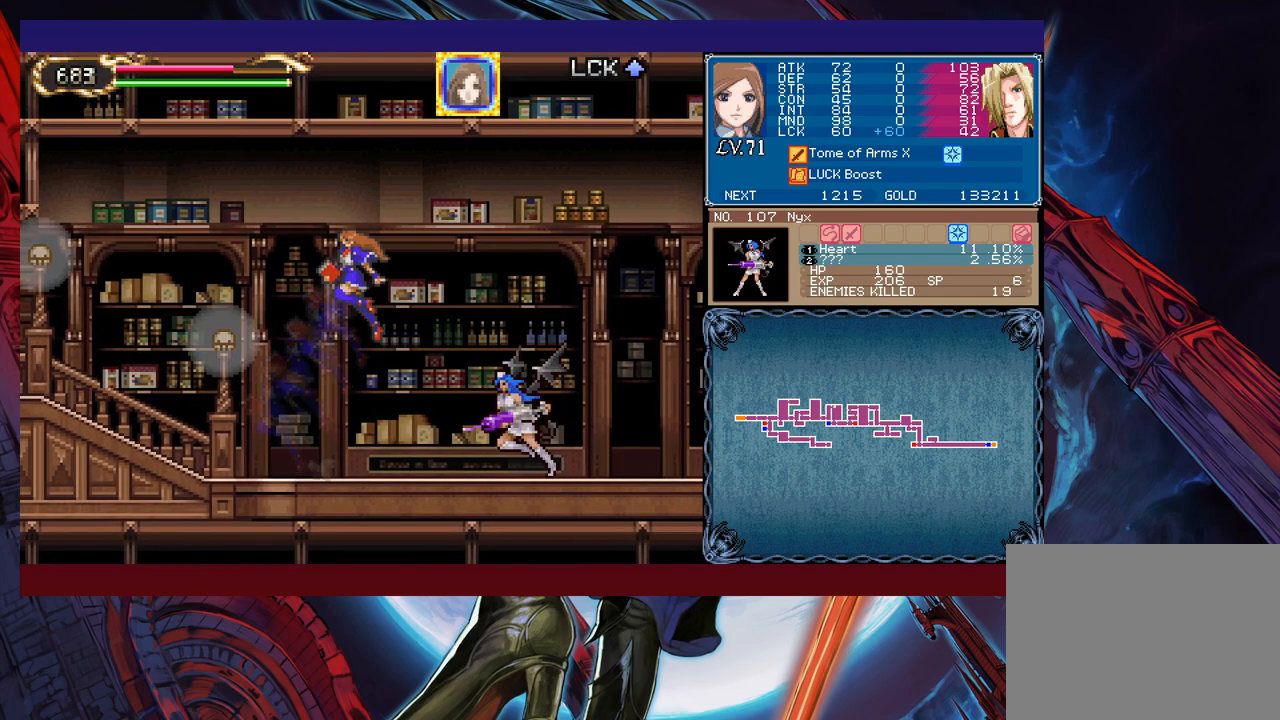
{"buttons": [], "left_stick": "right", "events": [[400, "B", "up"]]}
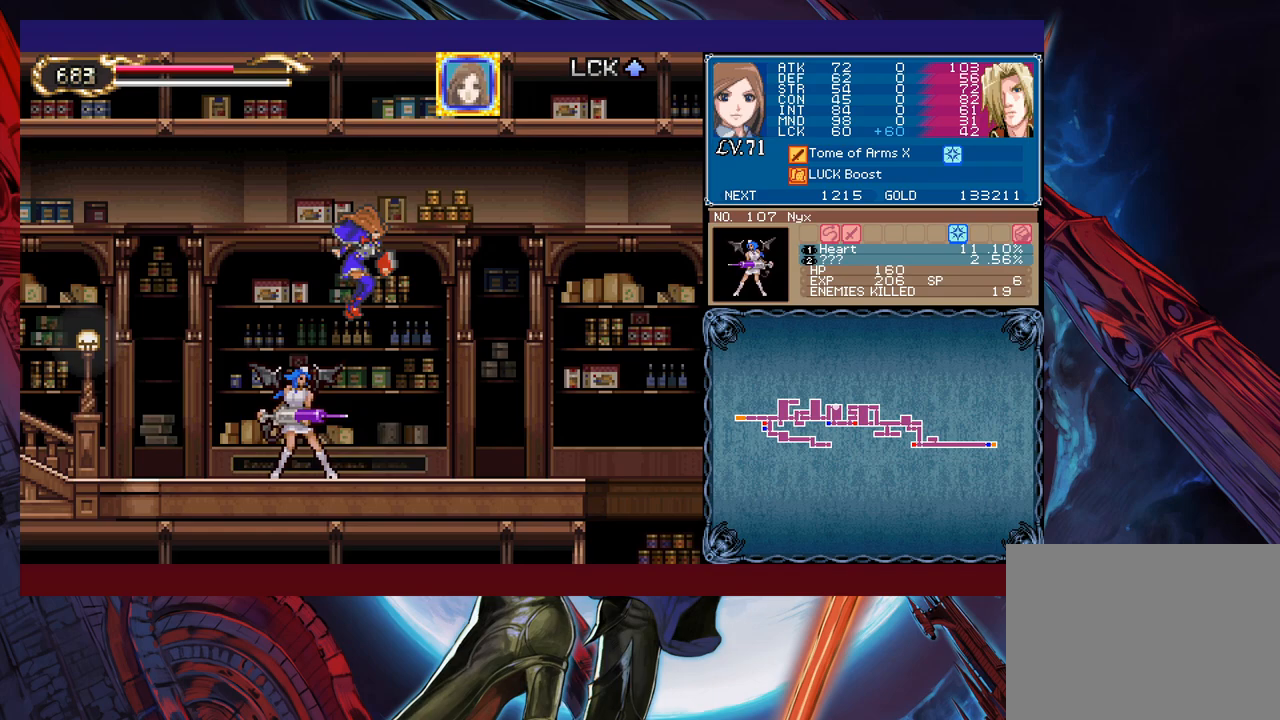
{"buttons": [], "left_stick": "right", "events": [[150, "B", "down"], [350, "B", "up"]]}
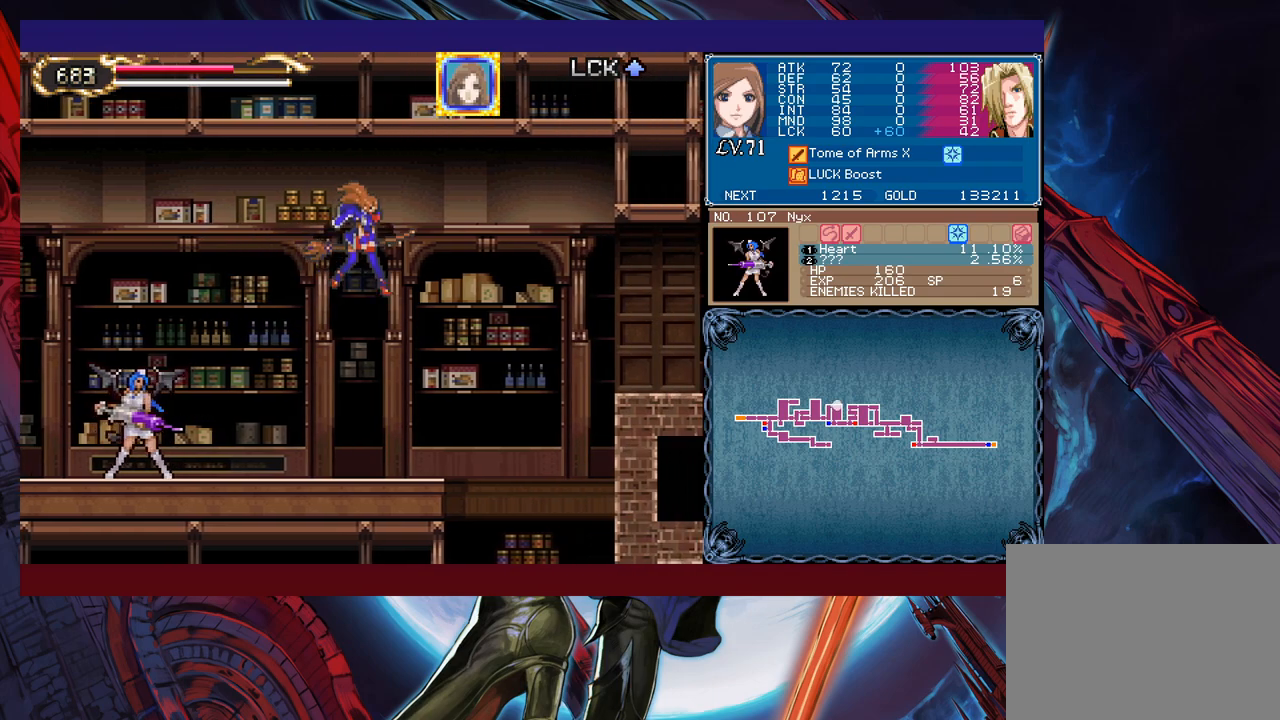
{"buttons": [], "left_stick": "right", "events": []}
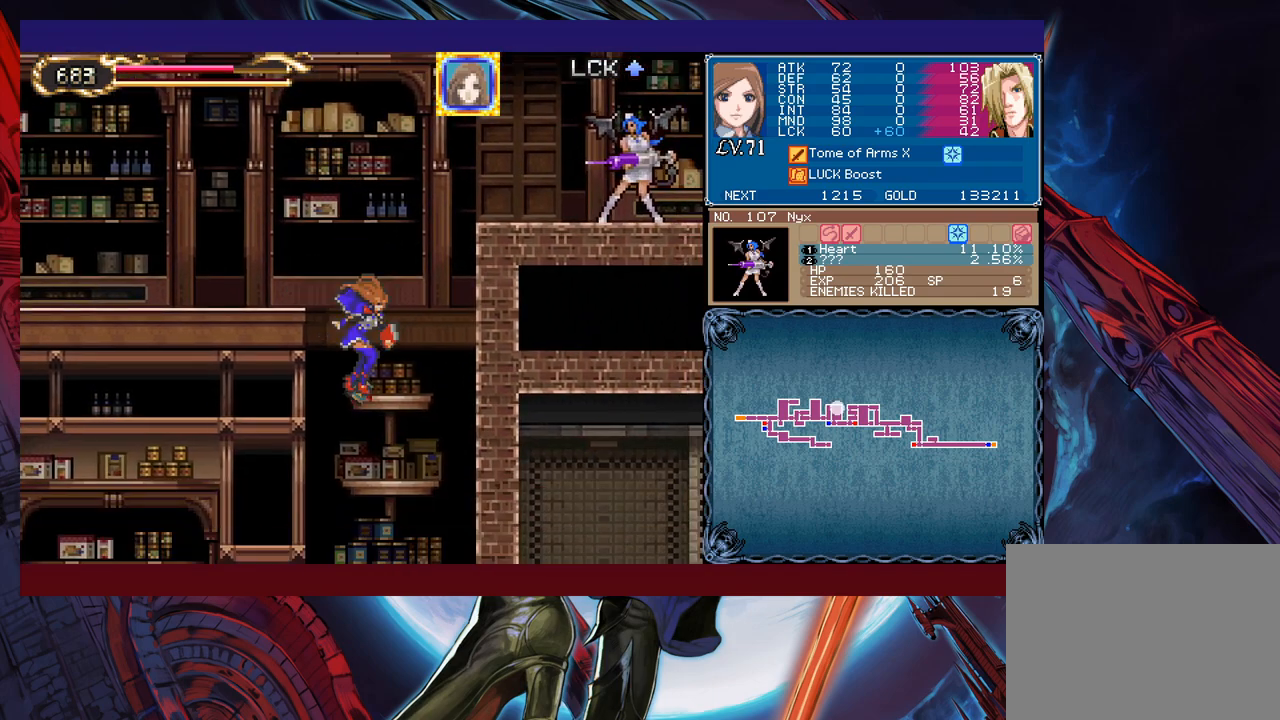
{"buttons": ["B"], "left_stick": "down", "events": [[50, "left_stick", "down"], [100, "B", "down"], [183, "B", "up"], [433, "B", "down"]]}
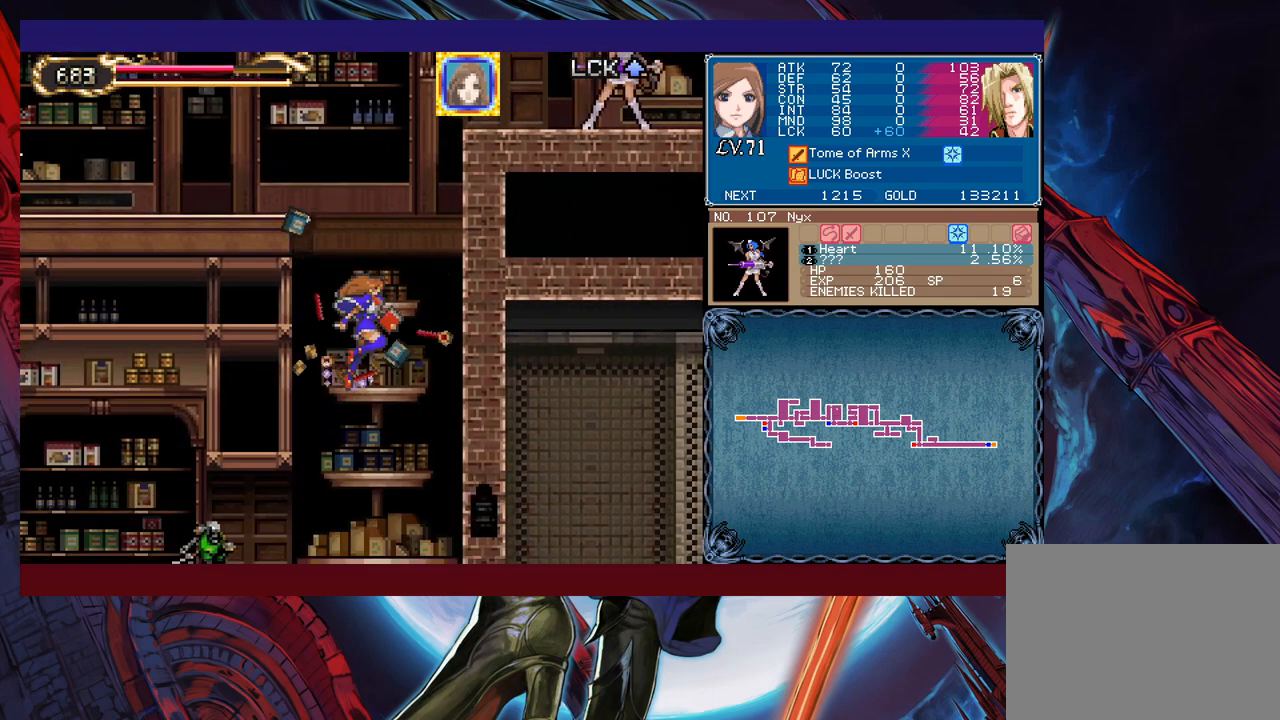
{"buttons": [], "left_stick": "down-left", "events": [[33, "B", "up"], [250, "B", "down"], [350, "B", "up"], [450, "left_stick", "down-left"]]}
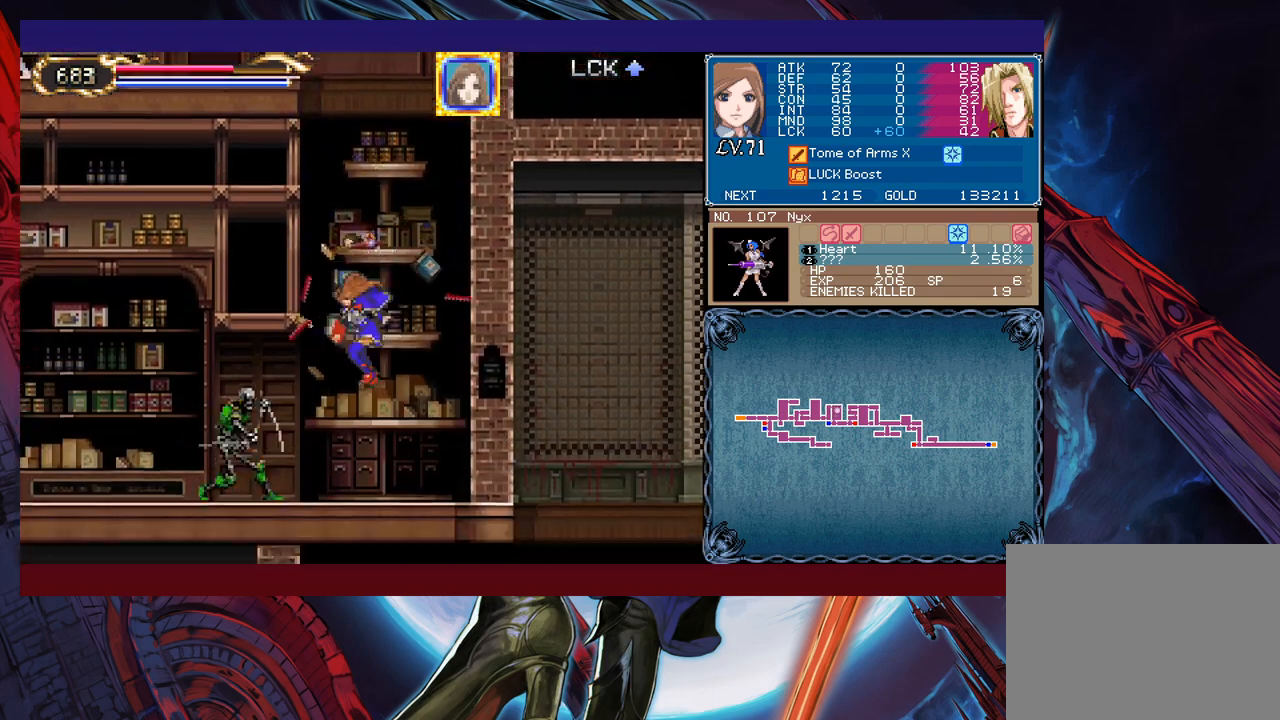
{"buttons": [], "left_stick": "center", "events": [[50, "X", "down"], [83, "left_stick", "down"], [150, "X", "up"], [250, "left_stick", "center"]]}
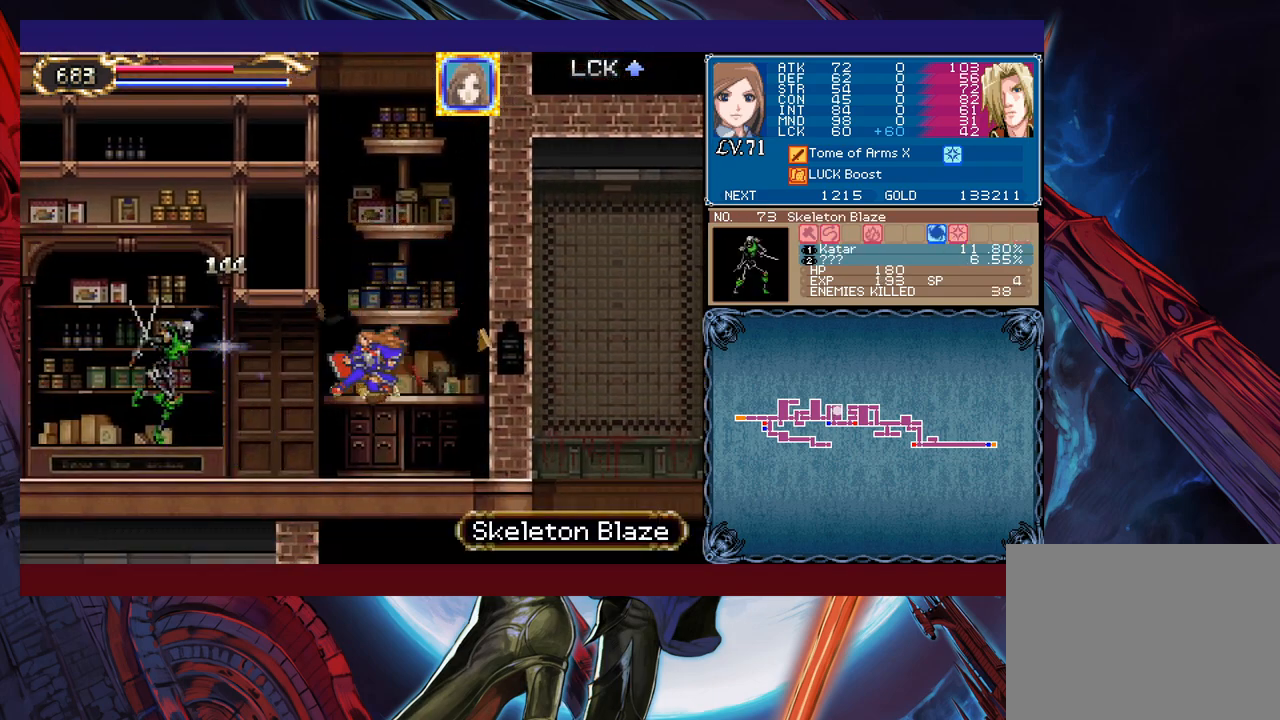
{"buttons": [], "left_stick": "down", "events": [[200, "left_stick", "down"], [250, "B", "down"], [333, "B", "up"], [400, "X", "down"], [483, "X", "up"]]}
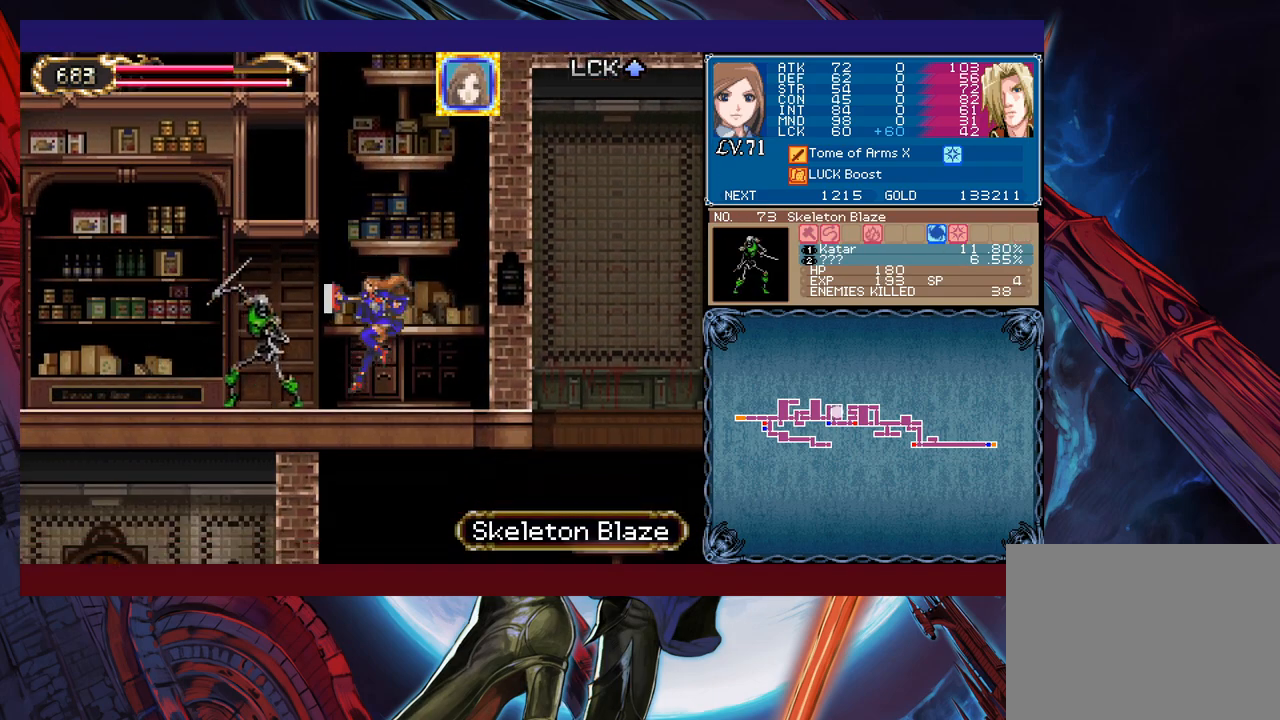
{"buttons": [], "left_stick": "center", "events": [[50, "X", "down"], [133, "X", "up"], [333, "left_stick", "center"]]}
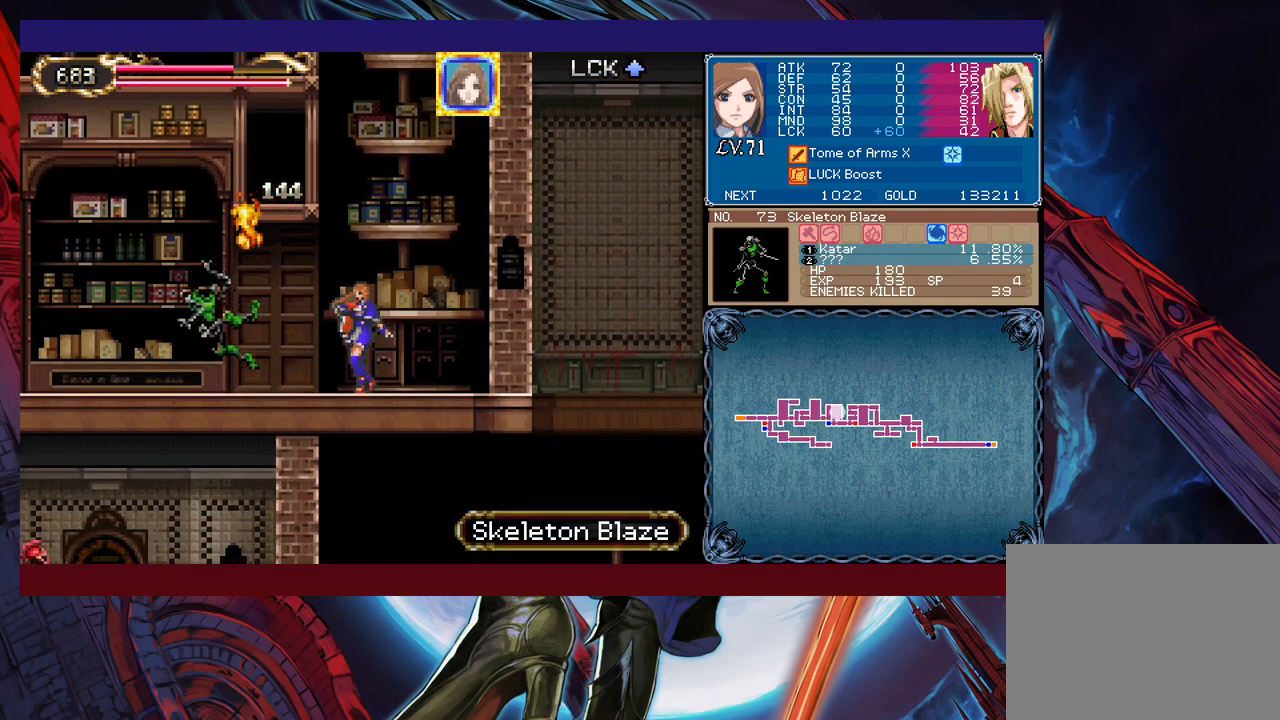
{"buttons": ["B"], "left_stick": "center", "events": [[50, "B", "down"], [250, "B", "up"], [333, "B", "down"]]}
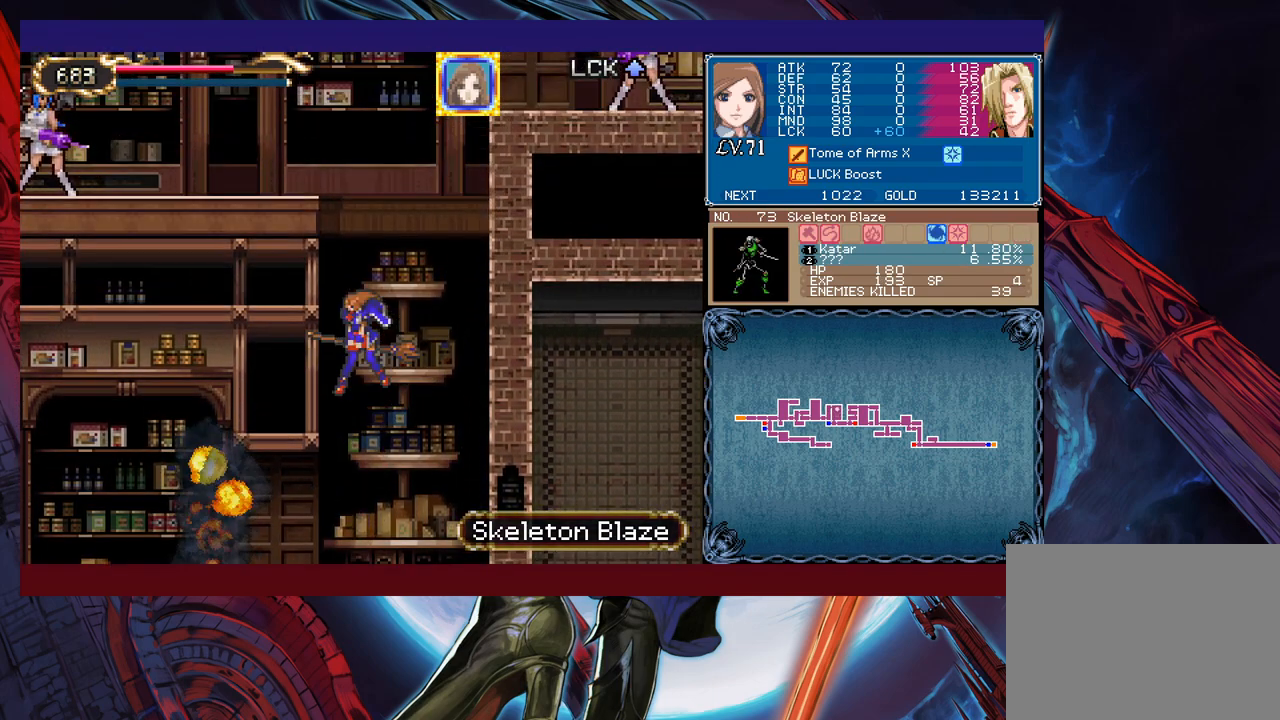
{"buttons": ["B"], "left_stick": "left", "events": [[150, "B", "up"], [383, "B", "down"], [500, "left_stick", "left"]]}
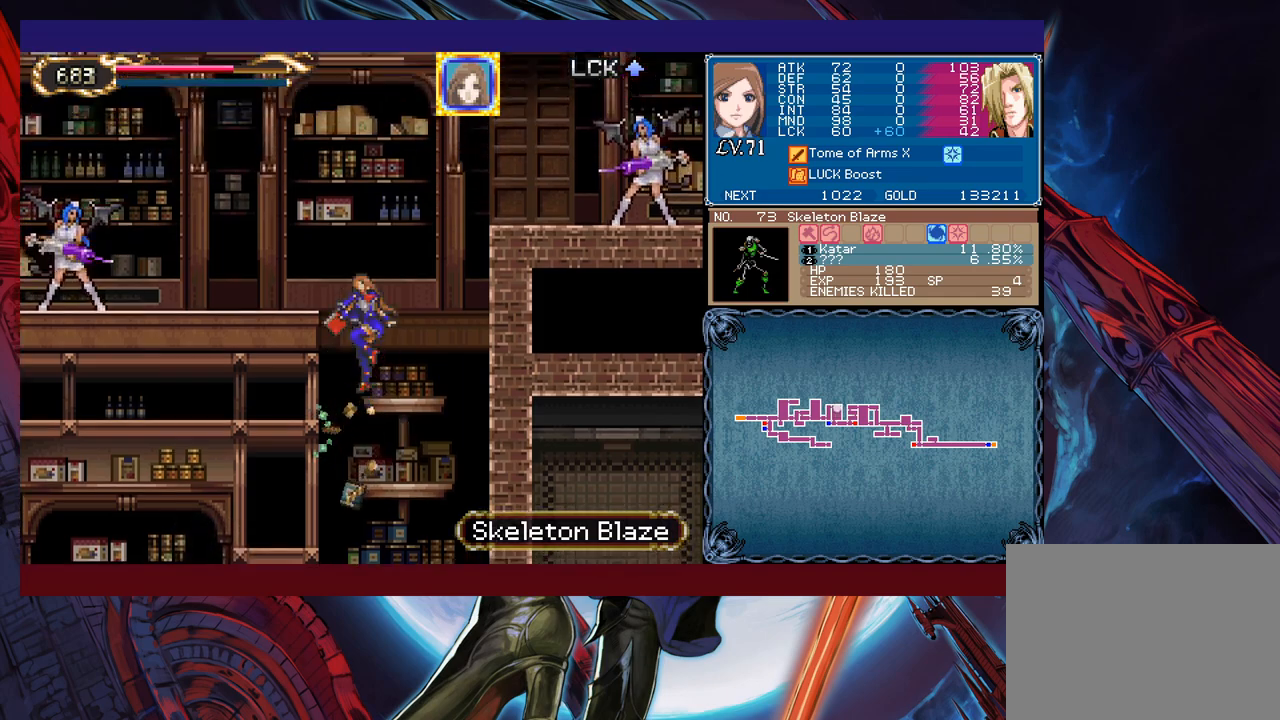
{"buttons": ["Y"], "left_stick": "right", "events": [[250, "B", "up"], [450, "left_stick", "right"], [500, "Y", "down"]]}
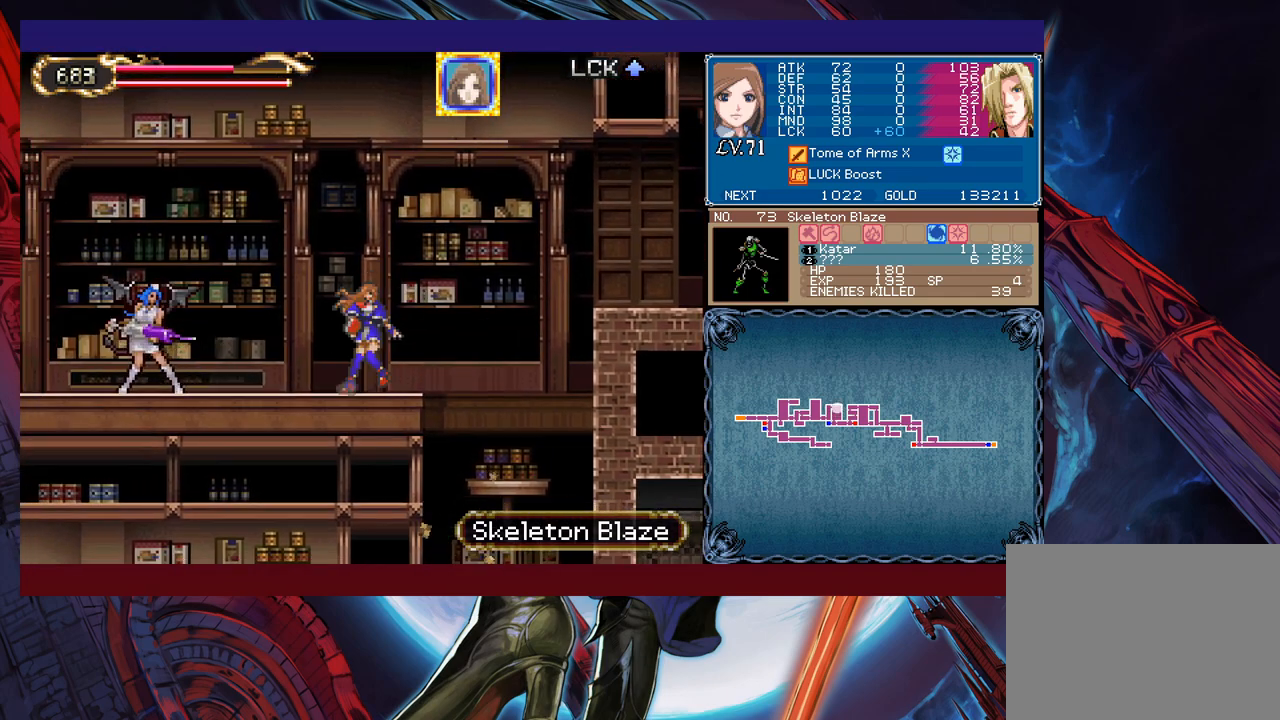
{"buttons": ["B"], "left_stick": "left", "events": [[33, "B", "down"], [50, "Y", "up"], [50, "left_stick", "left"]]}
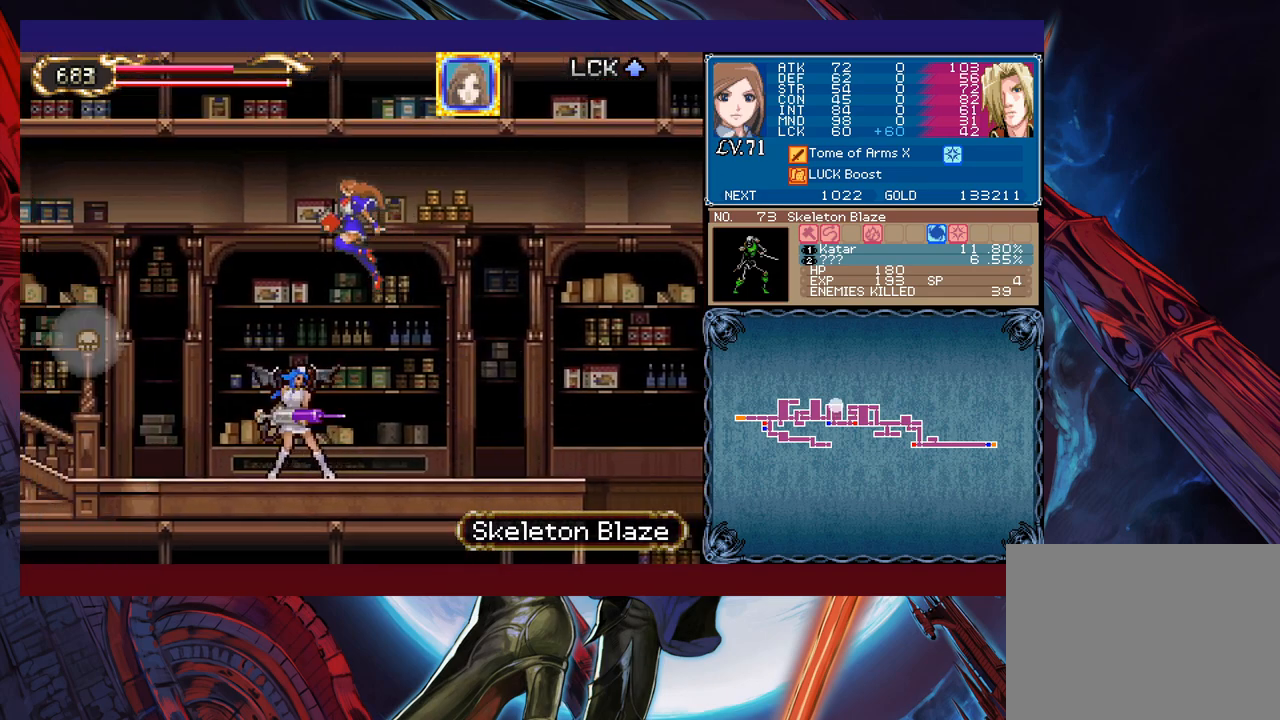
{"buttons": [], "left_stick": "left", "events": [[233, "B", "up"], [300, "B", "down"], [450, "B", "up"]]}
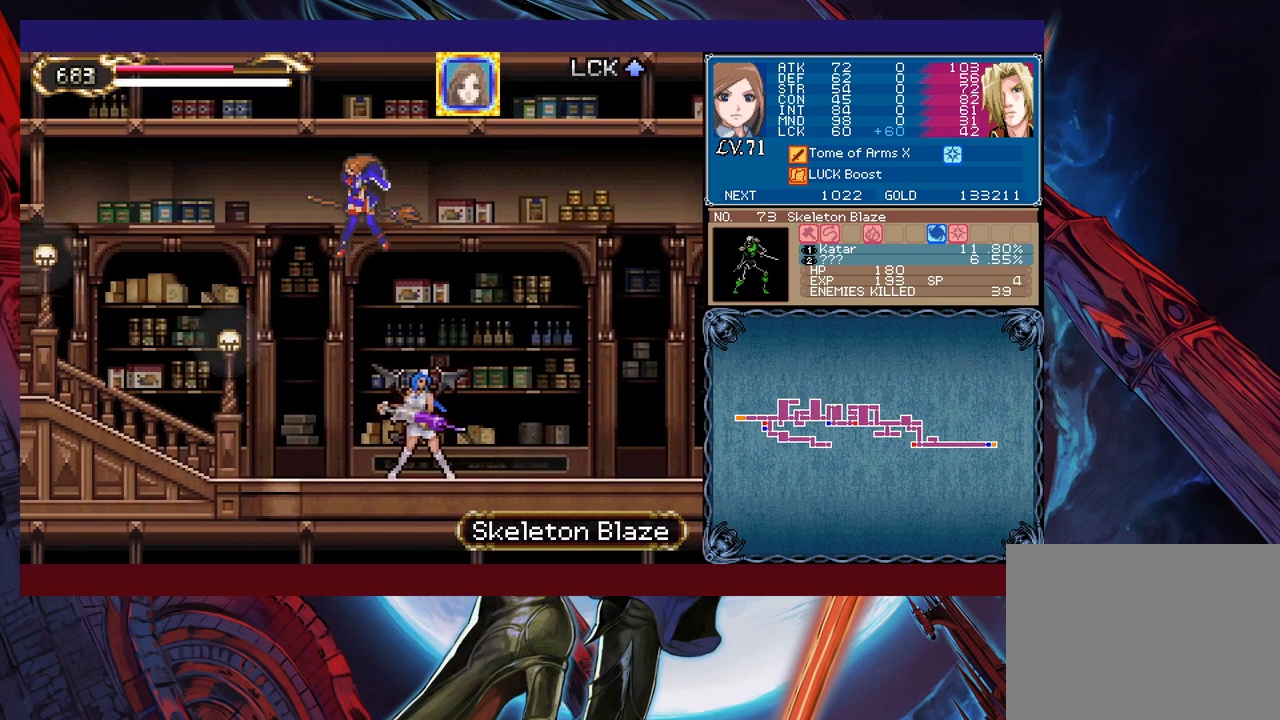
{"buttons": [], "left_stick": "down-left", "events": [[250, "X", "down"], [400, "X", "up"], [483, "left_stick", "down-left"]]}
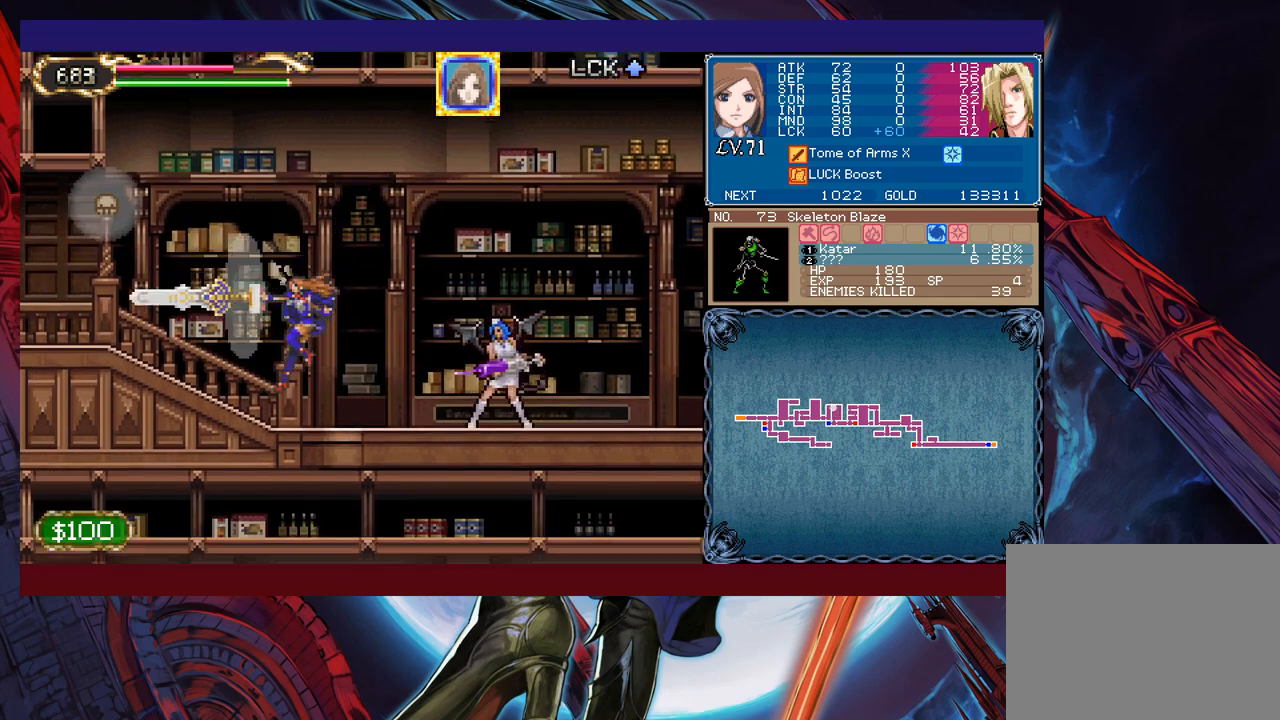
{"buttons": ["B"], "left_stick": "left", "events": [[50, "Y", "down"], [133, "left_stick", "left"], [183, "Y", "up"], [233, "B", "down"]]}
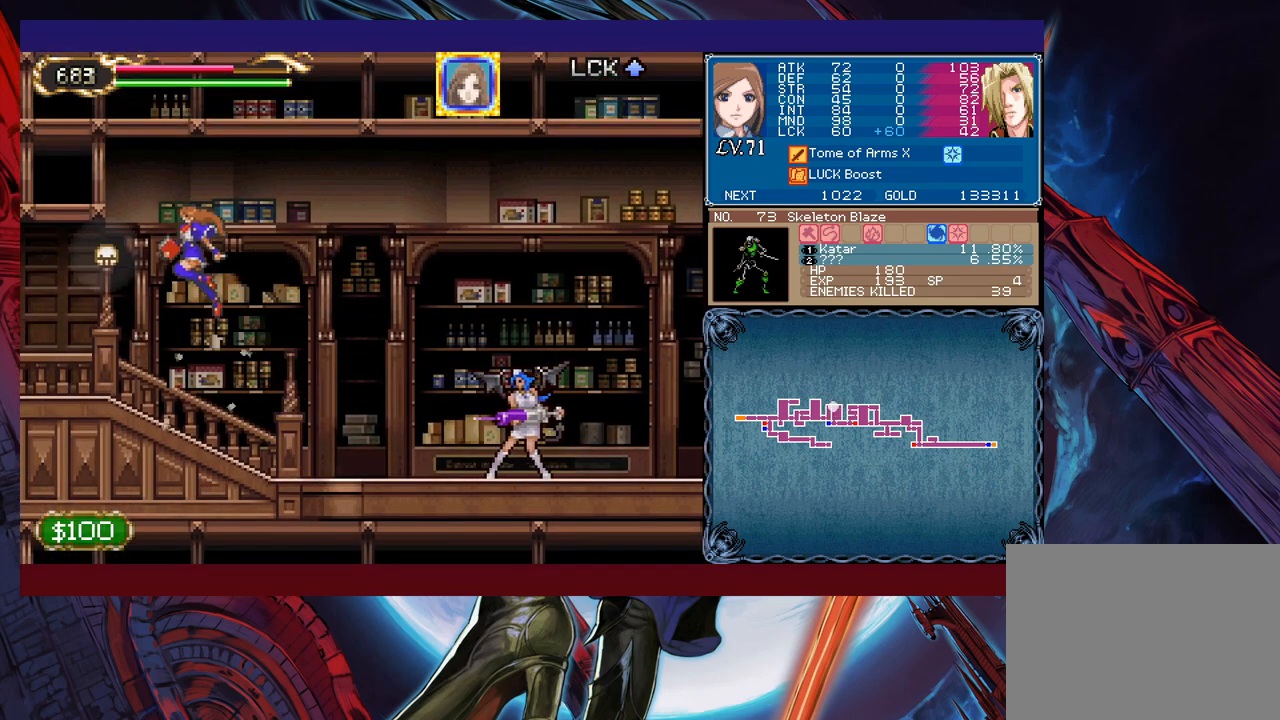
{"buttons": [], "left_stick": "left", "events": [[133, "B", "up"]]}
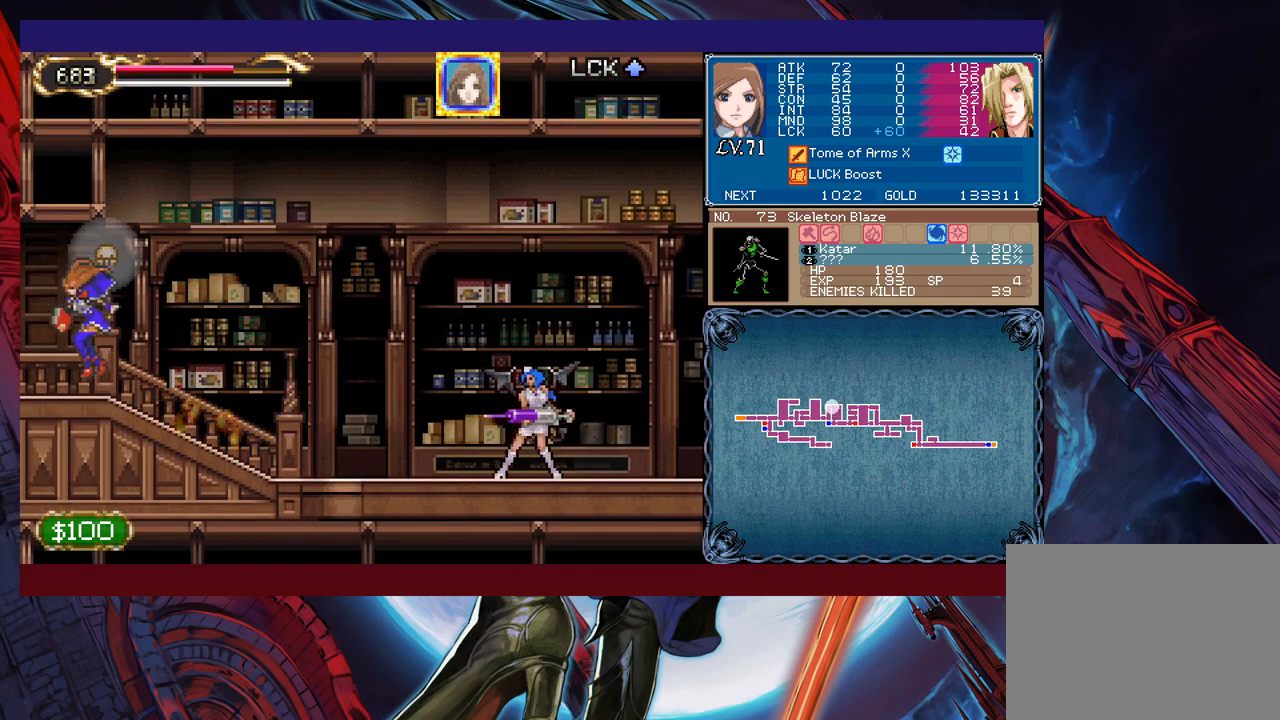
{"buttons": [], "left_stick": "right", "events": [[333, "left_stick", "right"]]}
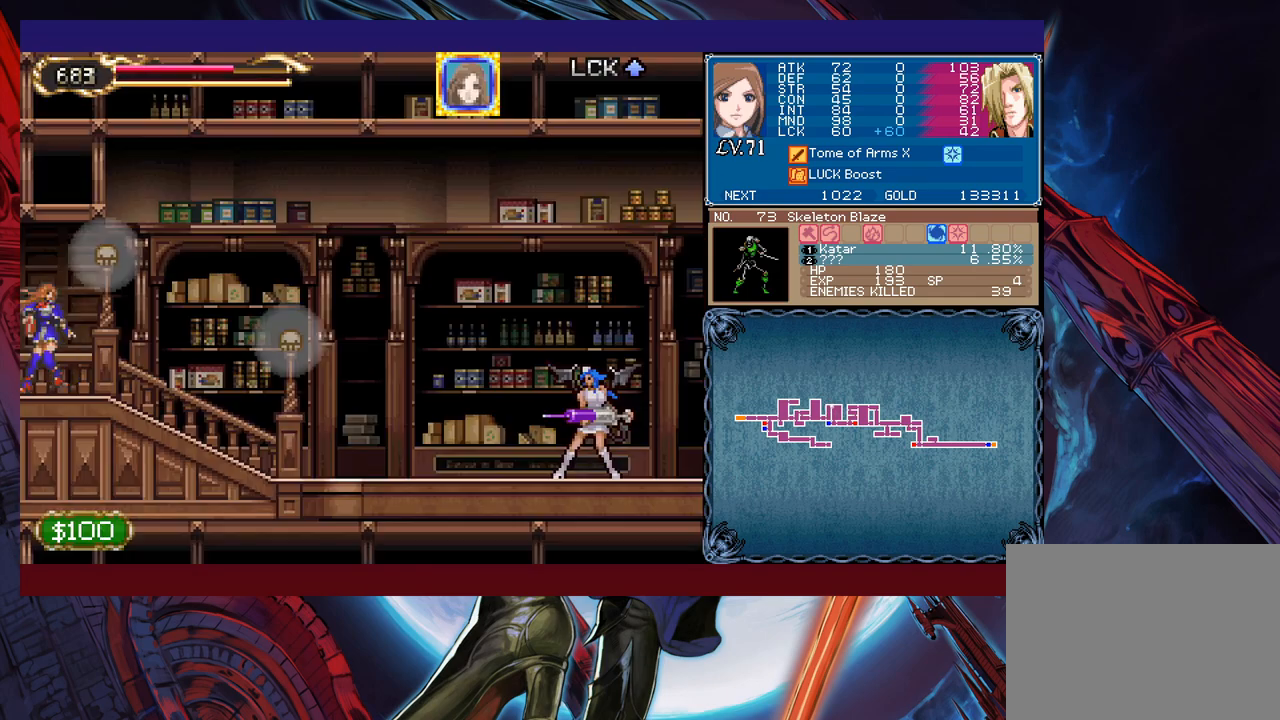
{"buttons": ["B"], "left_stick": "up-left", "events": [[50, "left_stick", "left"], [100, "B", "down"], [150, "B", "up"], [150, "left_stick", "right"], [450, "left_stick", "up-left"], [483, "Y", "down"], [500, "B", "down"], [500, "Y", "up"]]}
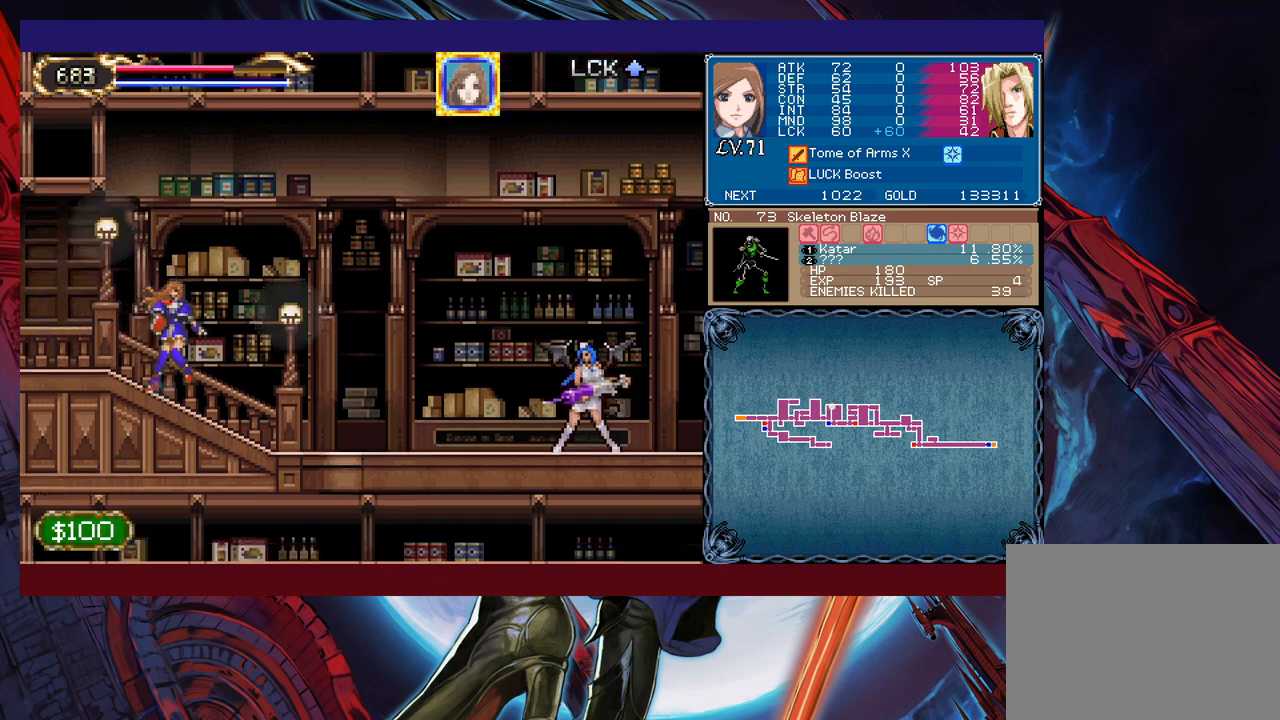
{"buttons": [], "left_stick": "down-right", "events": [[50, "B", "up"], [50, "left_stick", "right"], [400, "left_stick", "left"], [433, "Y", "down"], [483, "Y", "up"], [500, "left_stick", "down-right"]]}
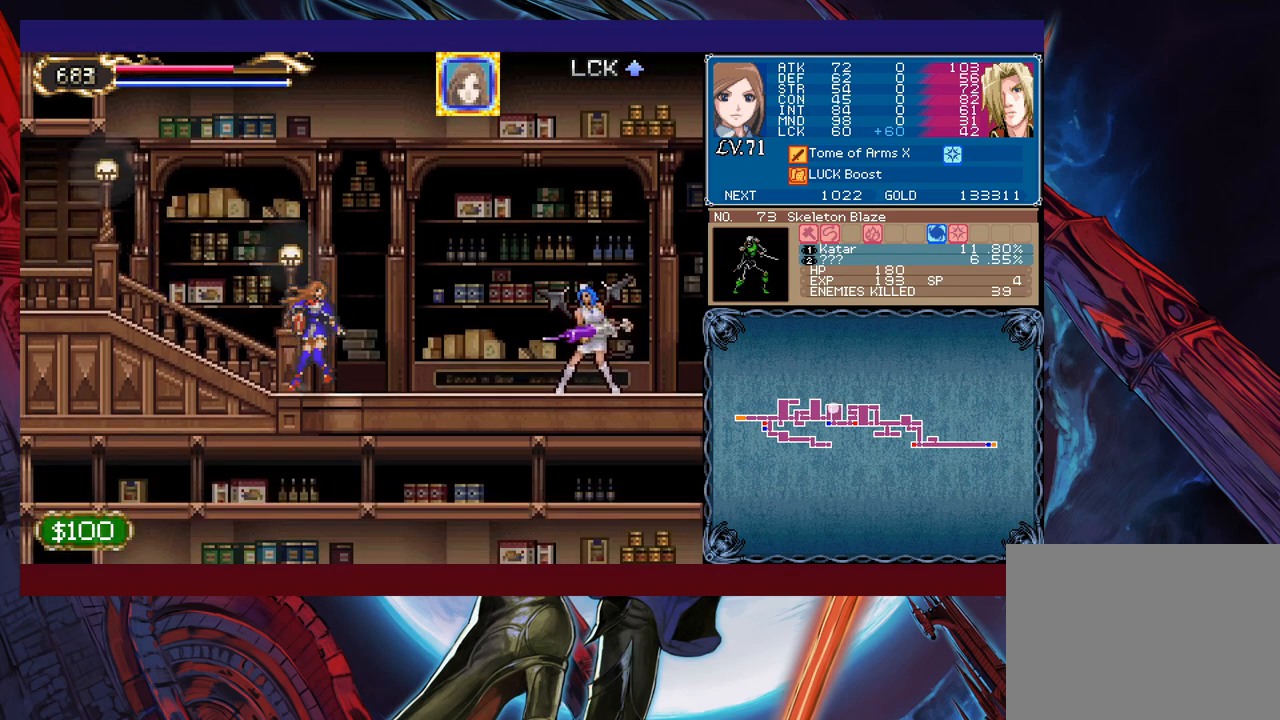
{"buttons": ["B"], "left_stick": "down-right", "events": [[250, "left_stick", "left"], [333, "Y", "down"], [350, "left_stick", "down-right"], [383, "B", "down"], [383, "Y", "up"]]}
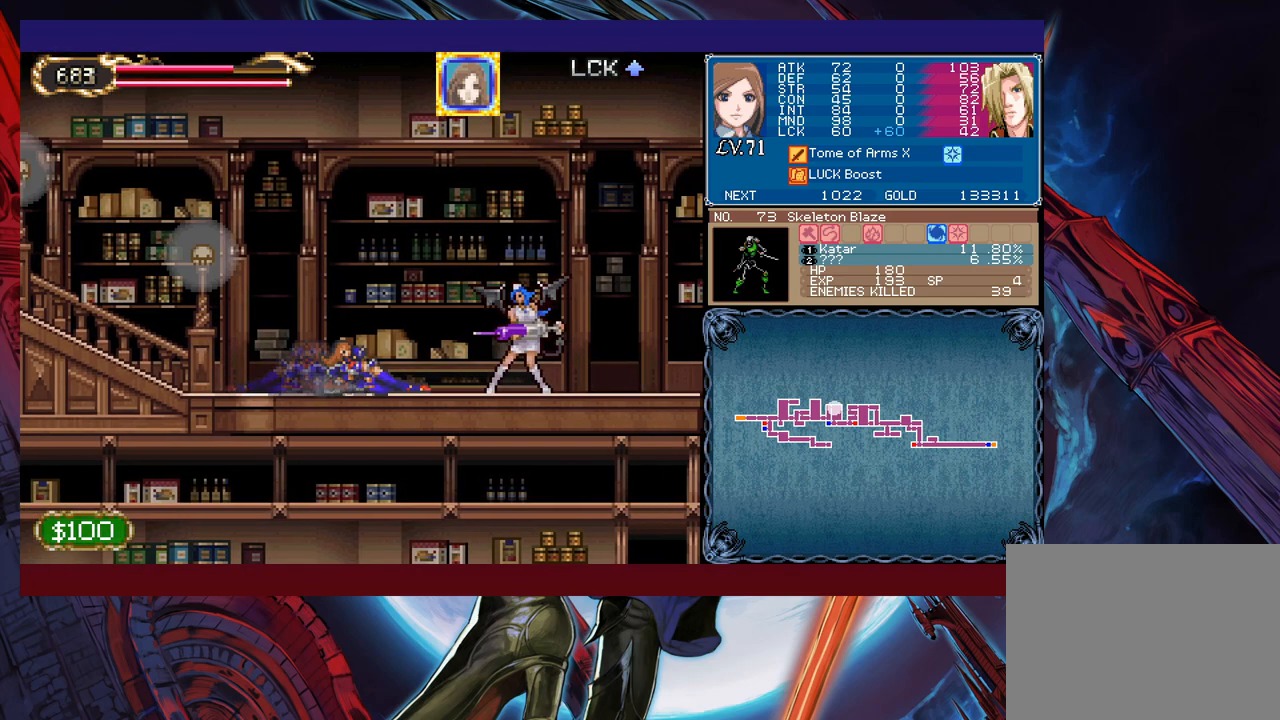
{"buttons": [], "left_stick": "left", "events": [[250, "B", "up"], [300, "B", "down"], [400, "left_stick", "left"], [433, "B", "up"]]}